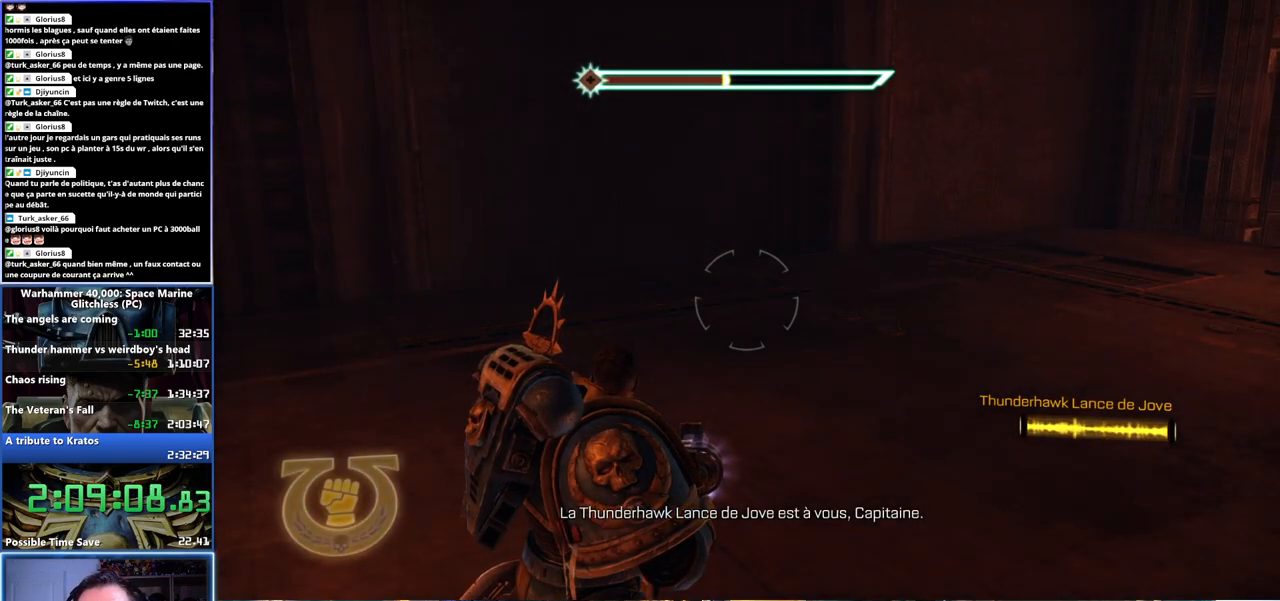
Gameplay with a controller (Xbox layout); each line is a JSON object with the inputs held at the frame after it. "events" lists button and stick changes between this image and that frame as [ms after this image, input, new state], when the widget could be followed in between.
{"buttons": [], "left_stick": "center", "right_stick": "up", "events": [[417, "right_stick", "up"]]}
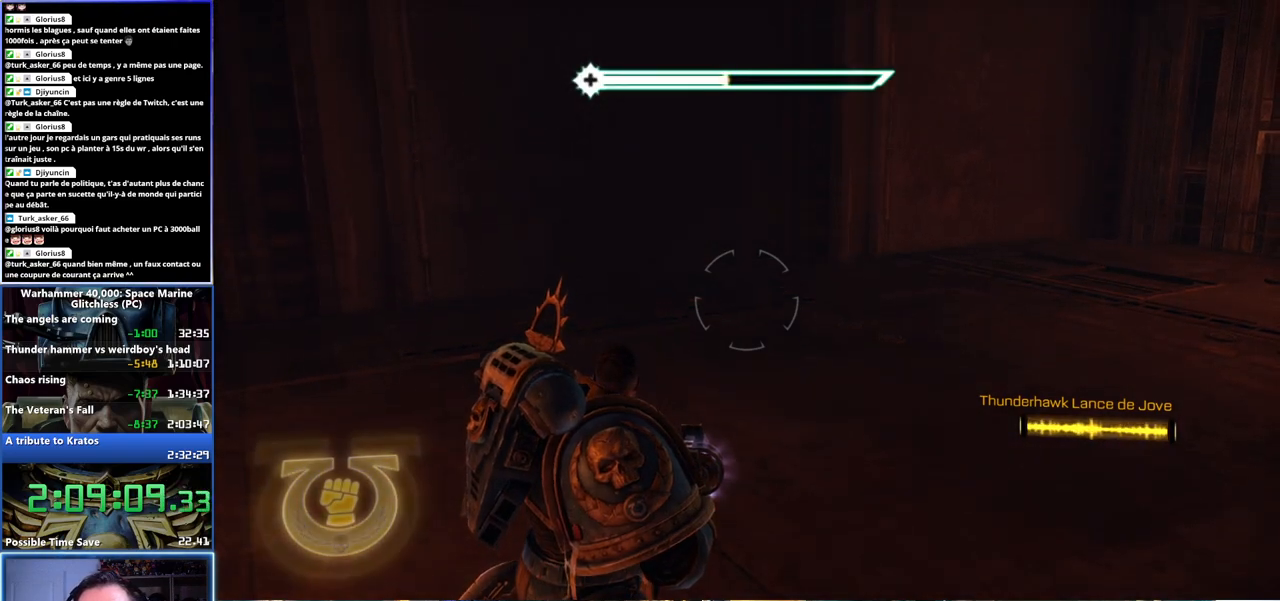
{"buttons": [], "left_stick": "center", "right_stick": "center", "events": [[17, "right_stick", "up-left"], [383, "right_stick", "center"]]}
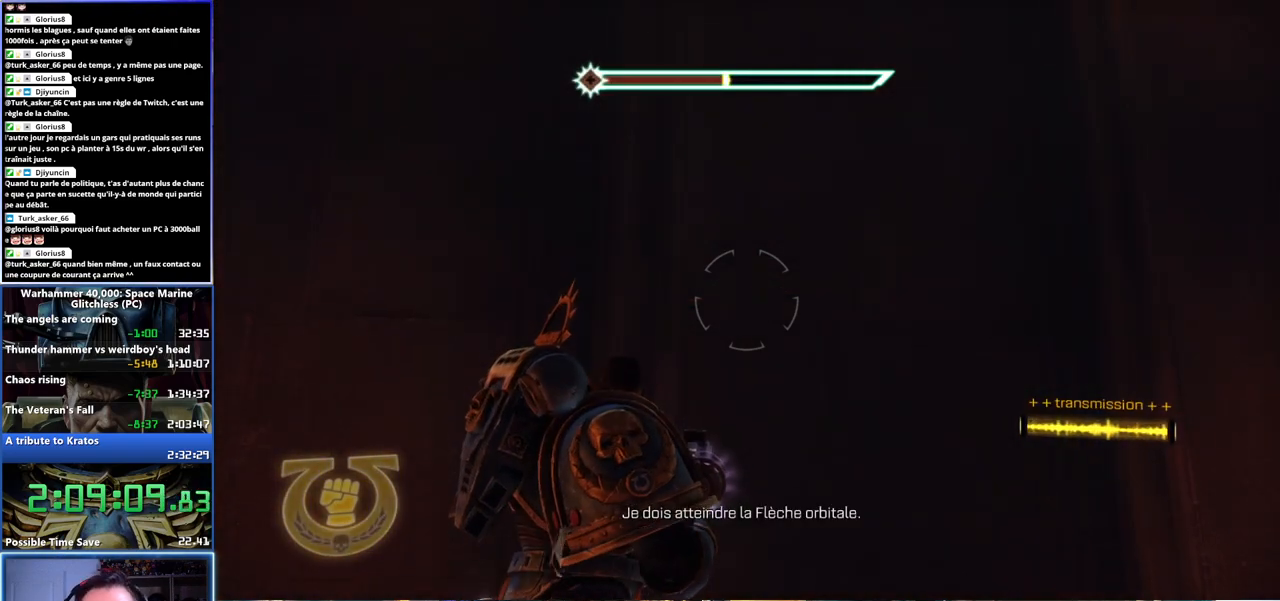
{"buttons": [], "left_stick": "center", "right_stick": "right", "events": [[50, "right_stick", "up-right"], [367, "right_stick", "right"]]}
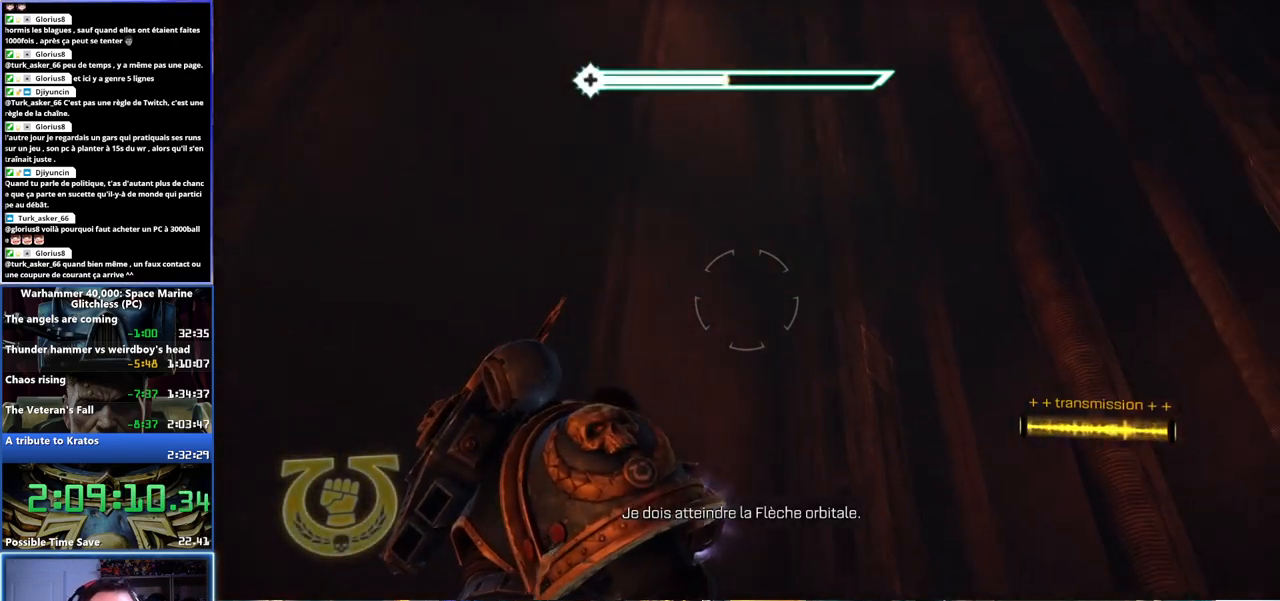
{"buttons": [], "left_stick": "center", "right_stick": "up", "events": [[17, "right_stick", "center"], [367, "right_stick", "up"]]}
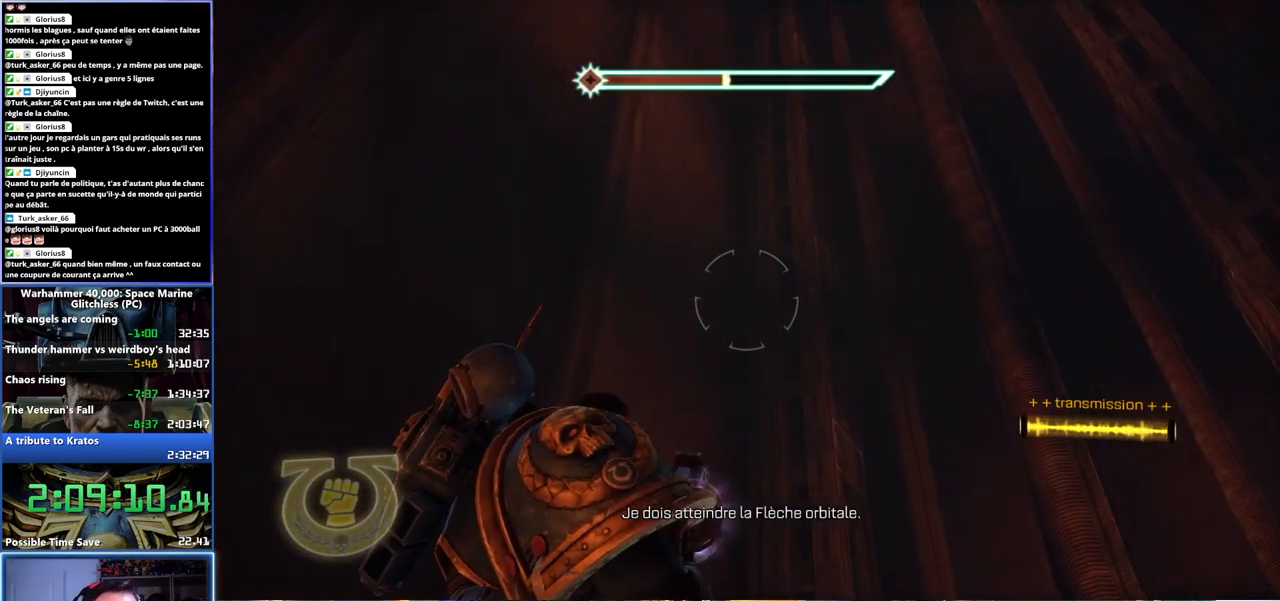
{"buttons": [], "left_stick": "center", "right_stick": "center", "events": [[217, "right_stick", "center"]]}
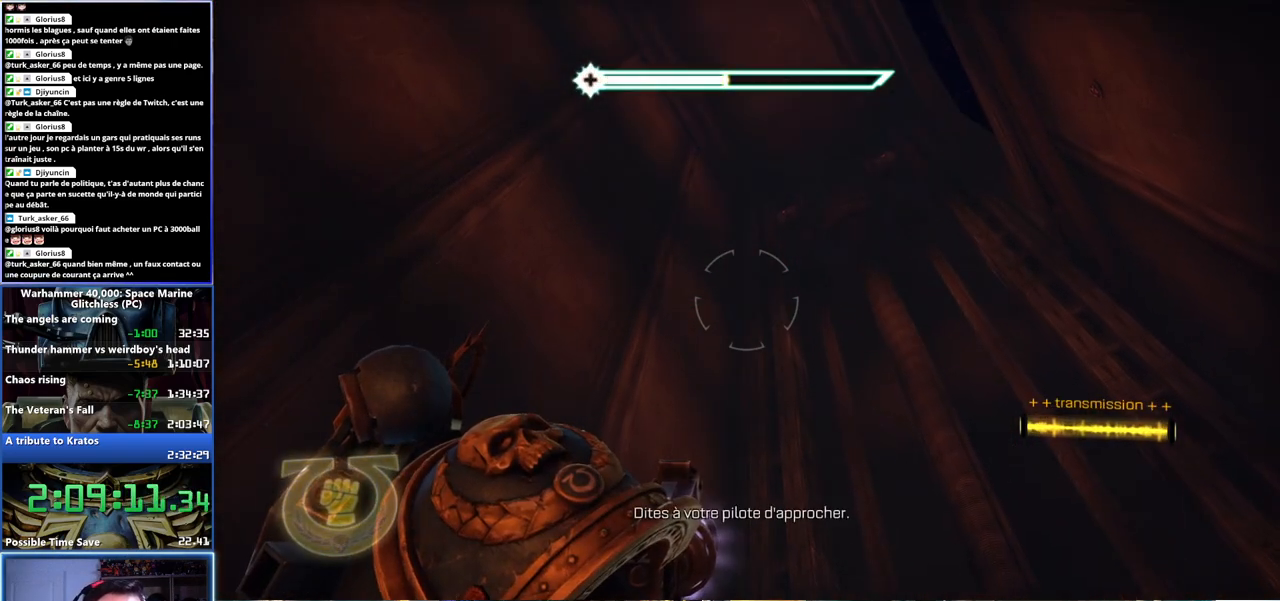
{"buttons": [], "left_stick": "center", "right_stick": "right", "events": [[133, "right_stick", "right"]]}
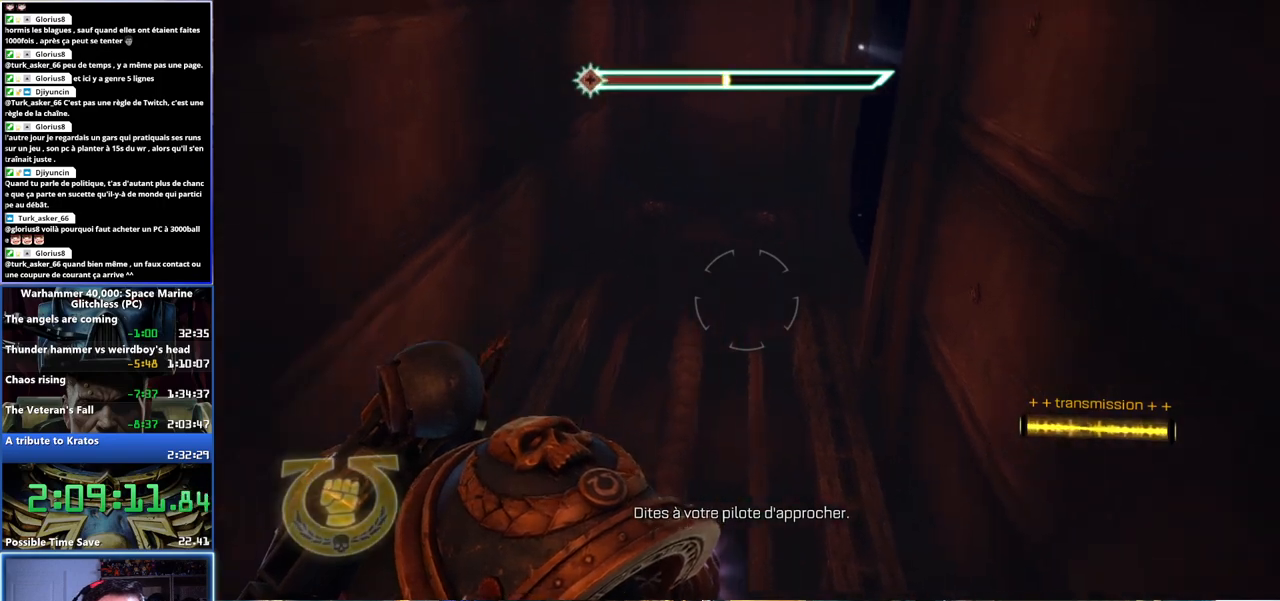
{"buttons": [], "left_stick": "center", "right_stick": "center", "events": [[150, "left_stick", "left"], [300, "right_stick", "center"], [483, "left_stick", "center"]]}
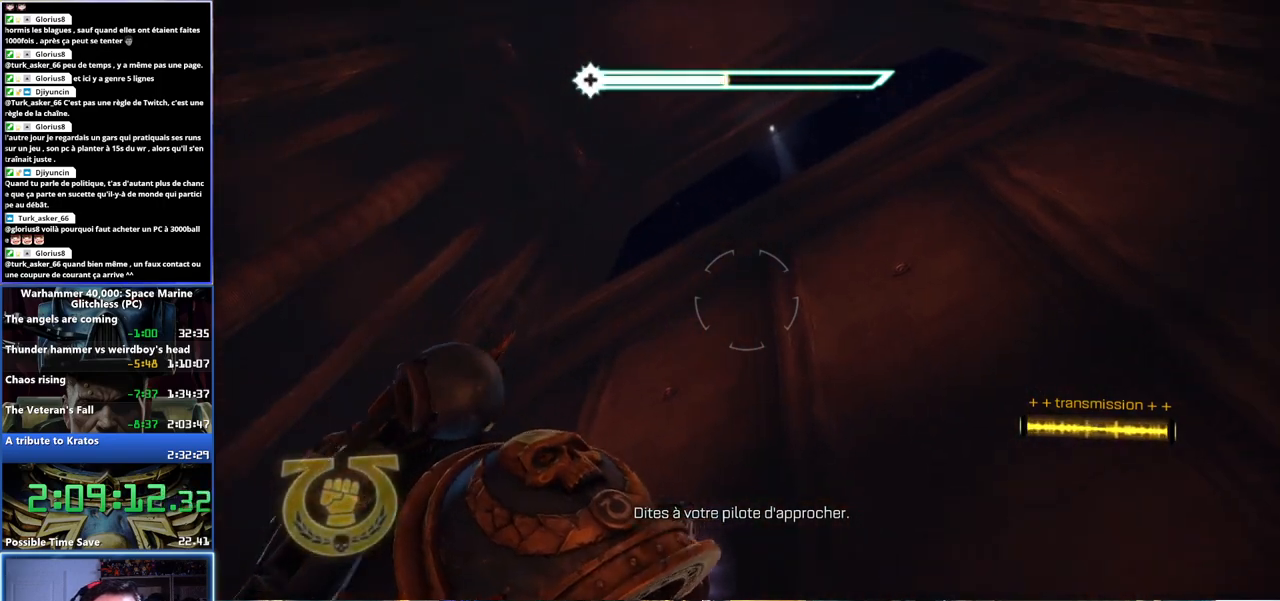
{"buttons": [], "left_stick": "center", "right_stick": "center", "events": [[167, "right_stick", "right"], [217, "right_stick", "down-right"], [417, "right_stick", "center"]]}